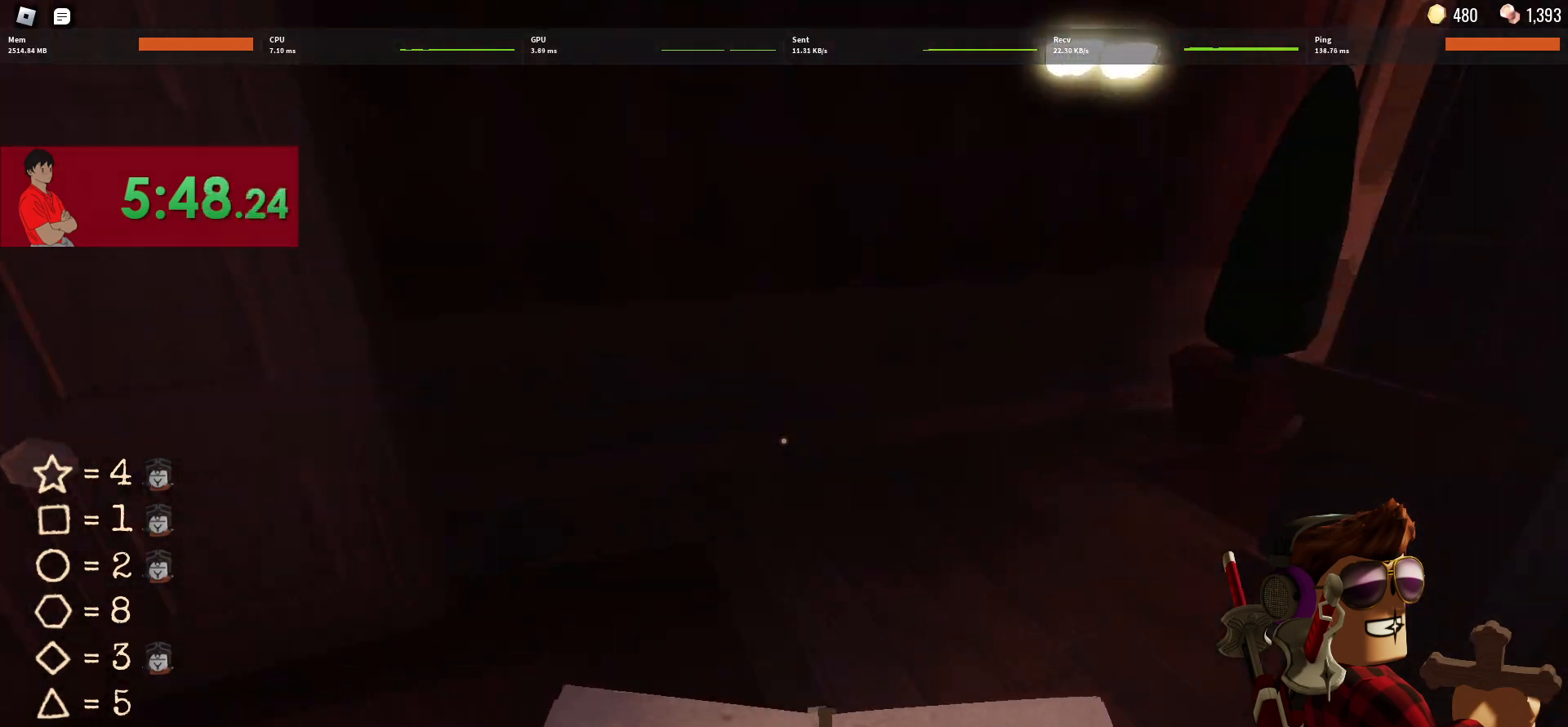
Gameplay with keyboard and mouse; each line is a JSON object with the keys and mouse buttons held at the frame after it. "events" lists presses ("down") and releases ("up") of "1", "2", "3", "4", "5", "a", "alt", "c", "caps_lock", "ctrl", "d", "e", "f", "g", "q", "r", "s", "shift", "space", "t", "tab", "v", "w", "x", "z", "mouse_left", "mouse_wheel" and "mouse_right" between this image and that frame as [ms after this image, input, new state], when the widget could be followed in between. "mouse_left", "mouse_wheel", "mouse_right" = the "left", "wheel", "right" buttons of the "mouse" list. No other keys are recorded. "wheel" means that the mouse wheel is clicked or scrolled. Not read: mouse_move.
{"keys": ["w"], "mouse": [], "events": []}
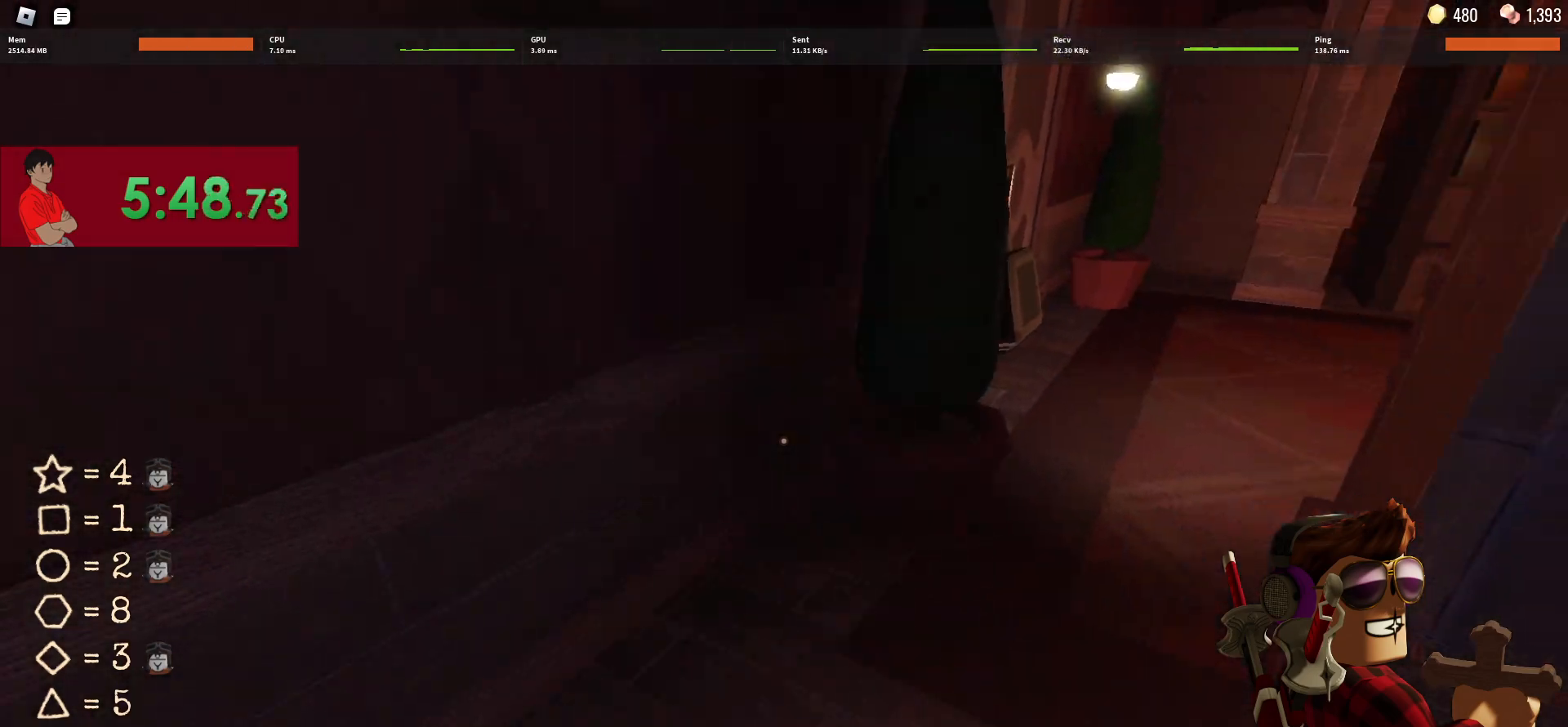
{"keys": ["w"], "mouse": [], "events": []}
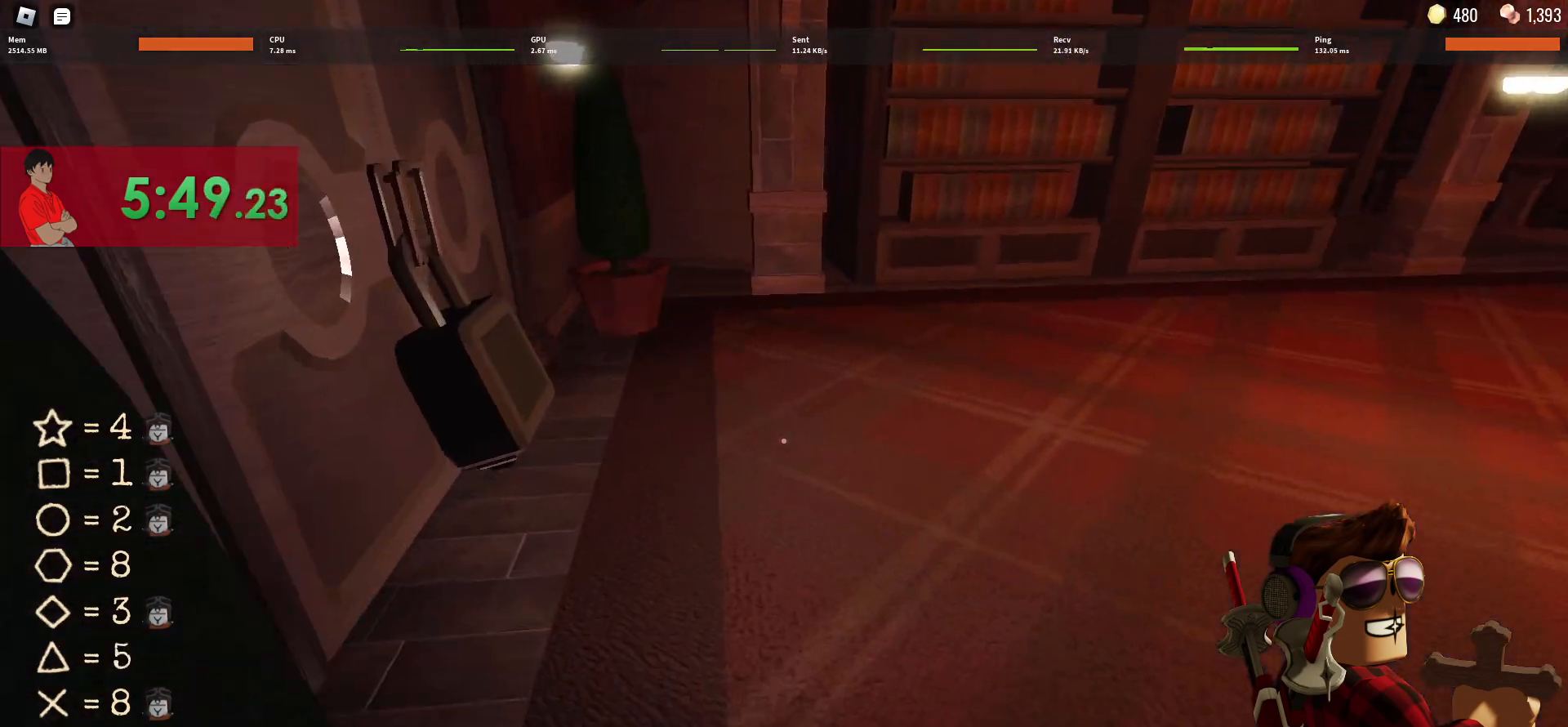
{"keys": ["e"], "mouse": [], "events": [[467, "e", "down"], [467, "w", "up"]]}
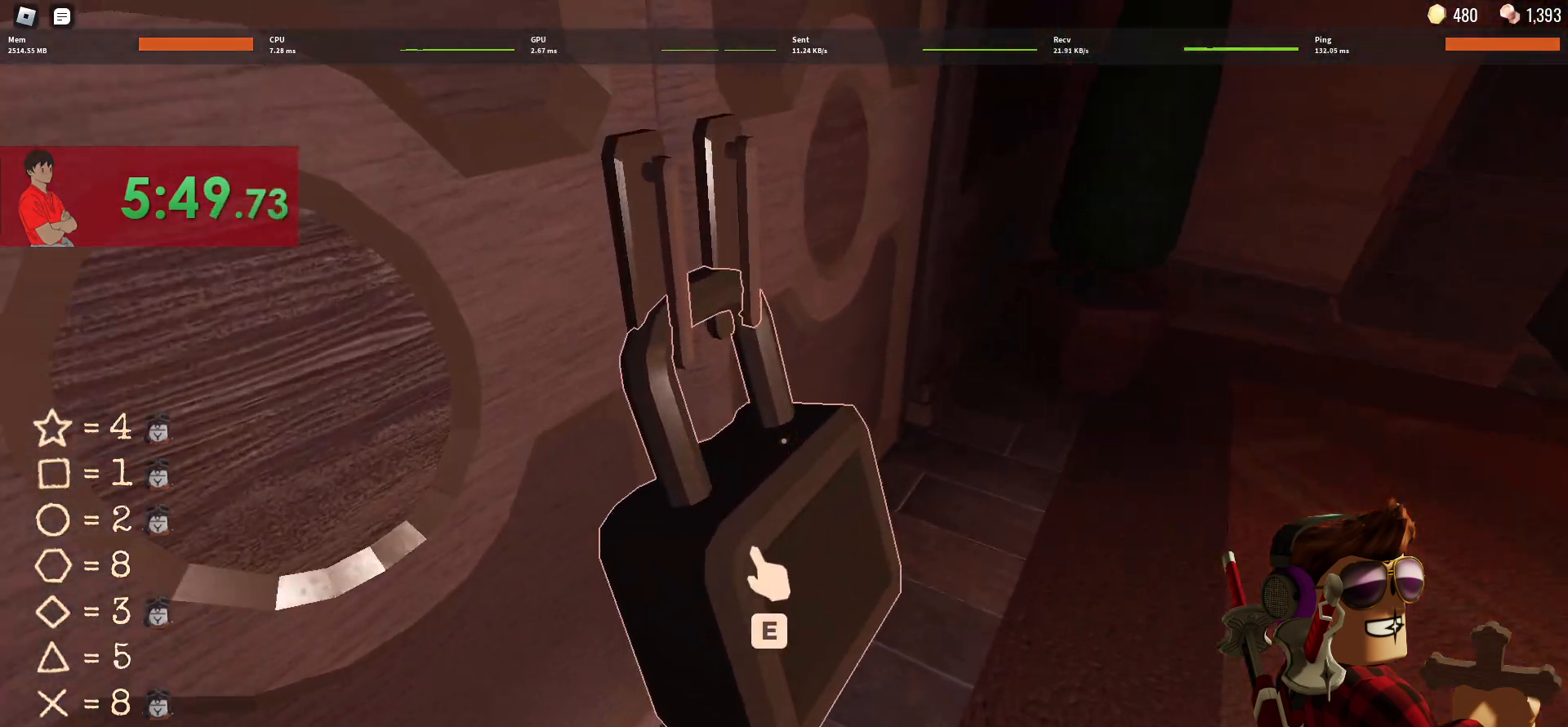
{"keys": [], "mouse": [], "events": [[67, "e", "up"]]}
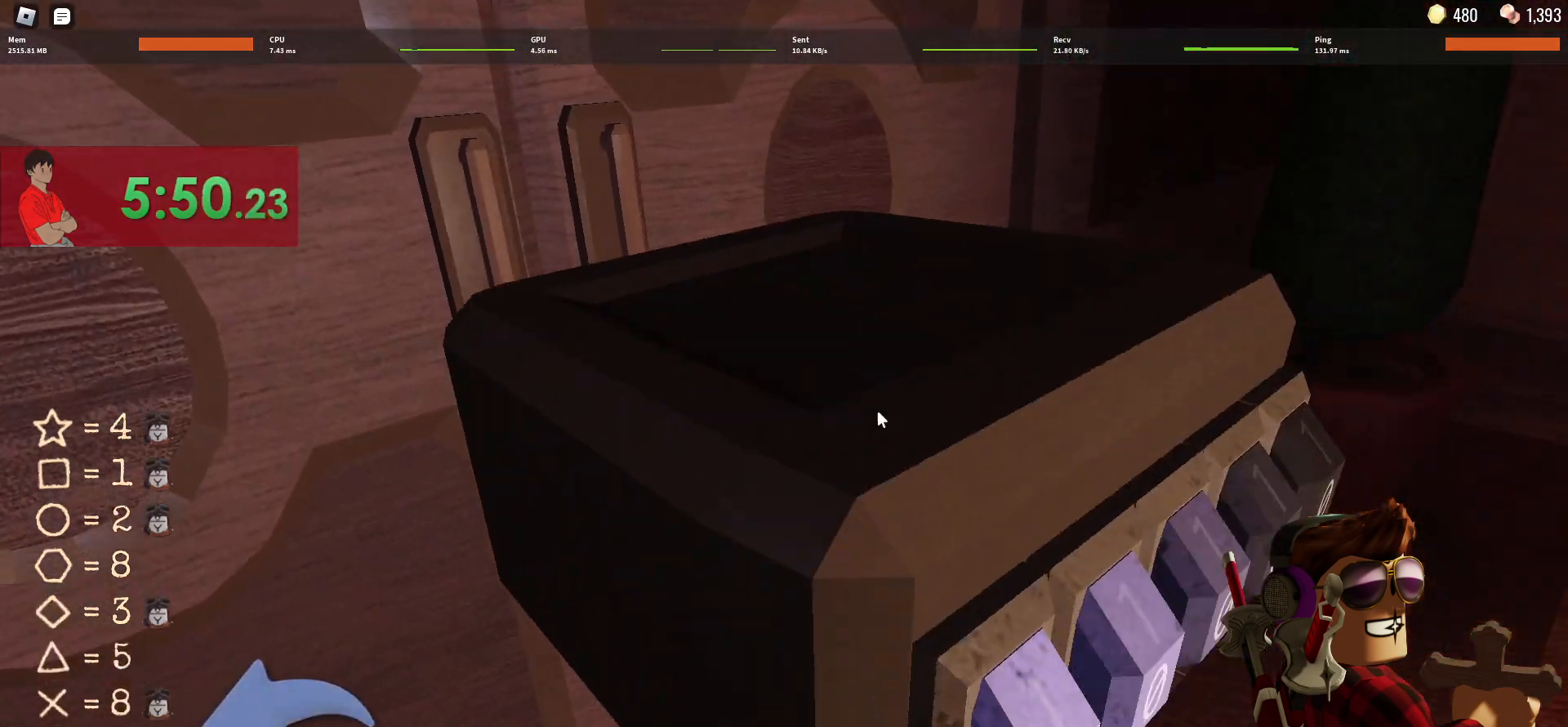
{"keys": [], "mouse": [], "events": []}
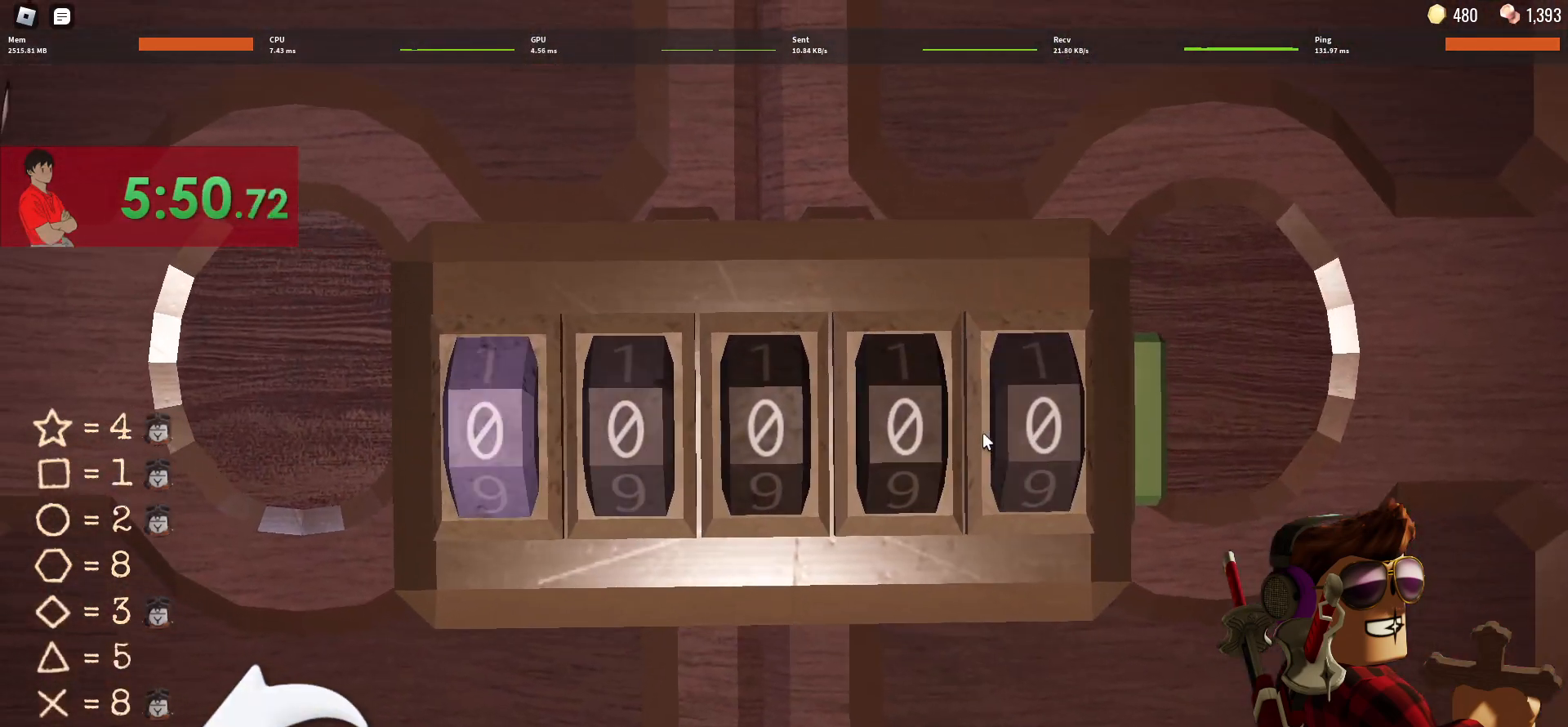
{"keys": [], "mouse": [], "events": [[150, "mouse_left", "down"], [233, "mouse_left", "up"], [283, "mouse_left", "down"], [333, "mouse_left", "up"], [433, "mouse_left", "down"], [467, "mouse_left", "up"]]}
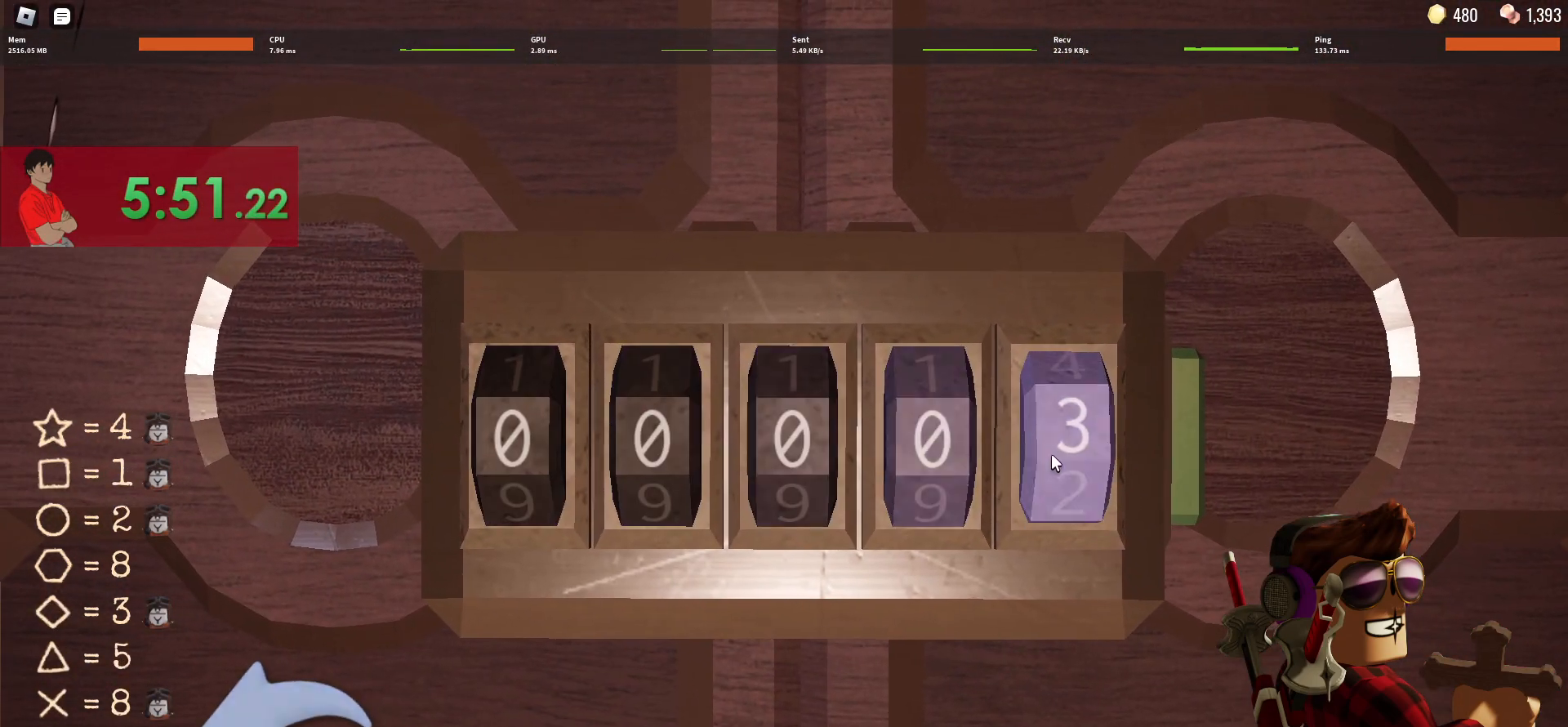
{"keys": [], "mouse": [], "events": []}
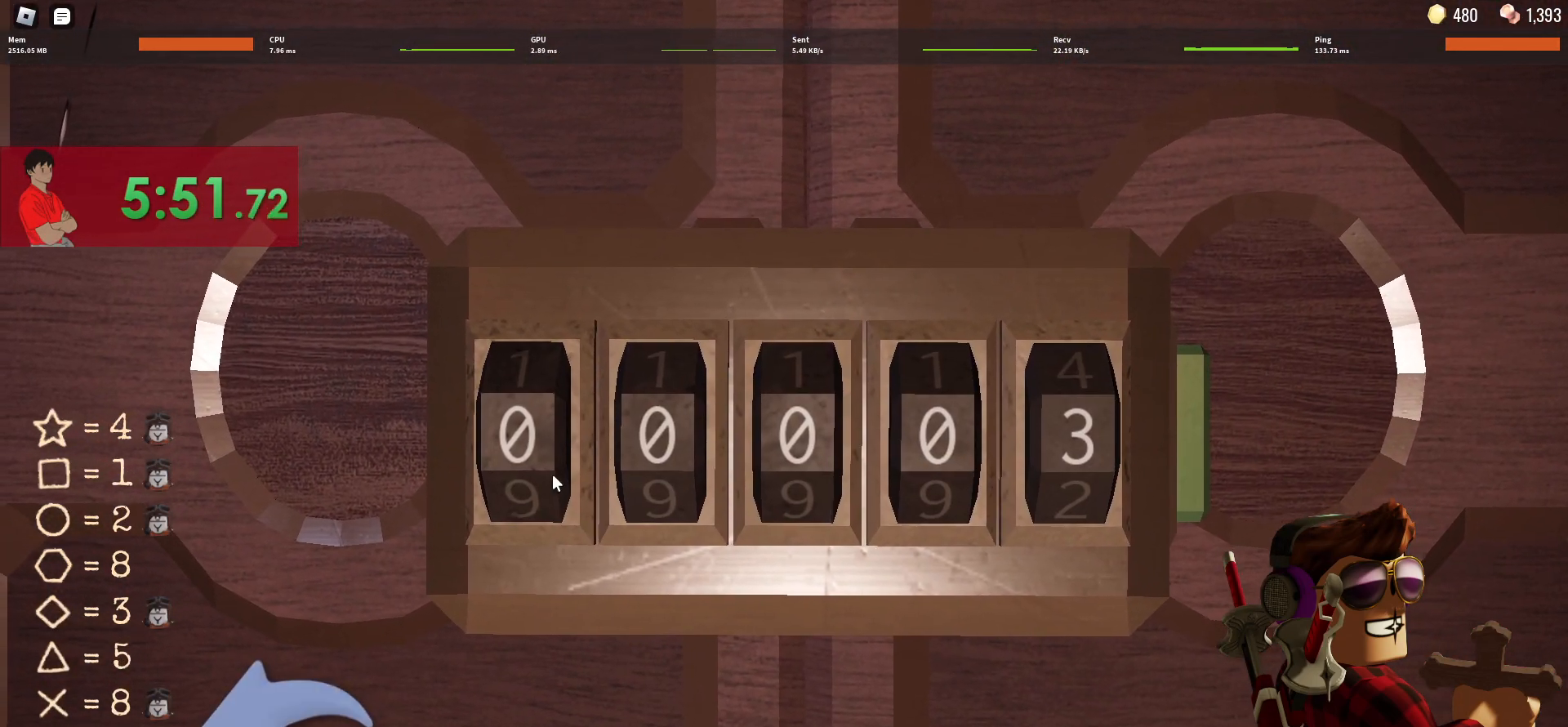
{"keys": [], "mouse": [], "events": []}
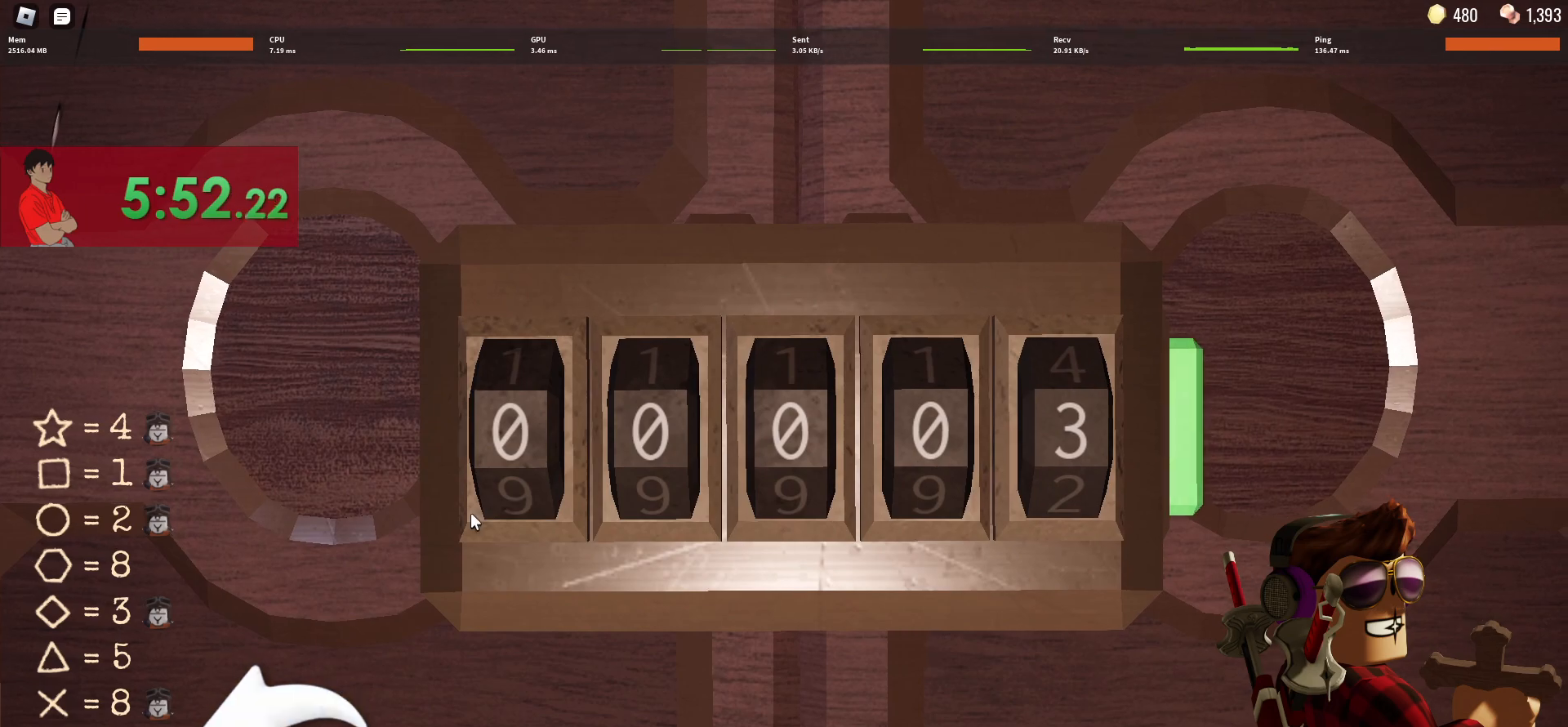
{"keys": [], "mouse": [], "events": [[233, "mouse_left", "down"], [283, "mouse_left", "up"]]}
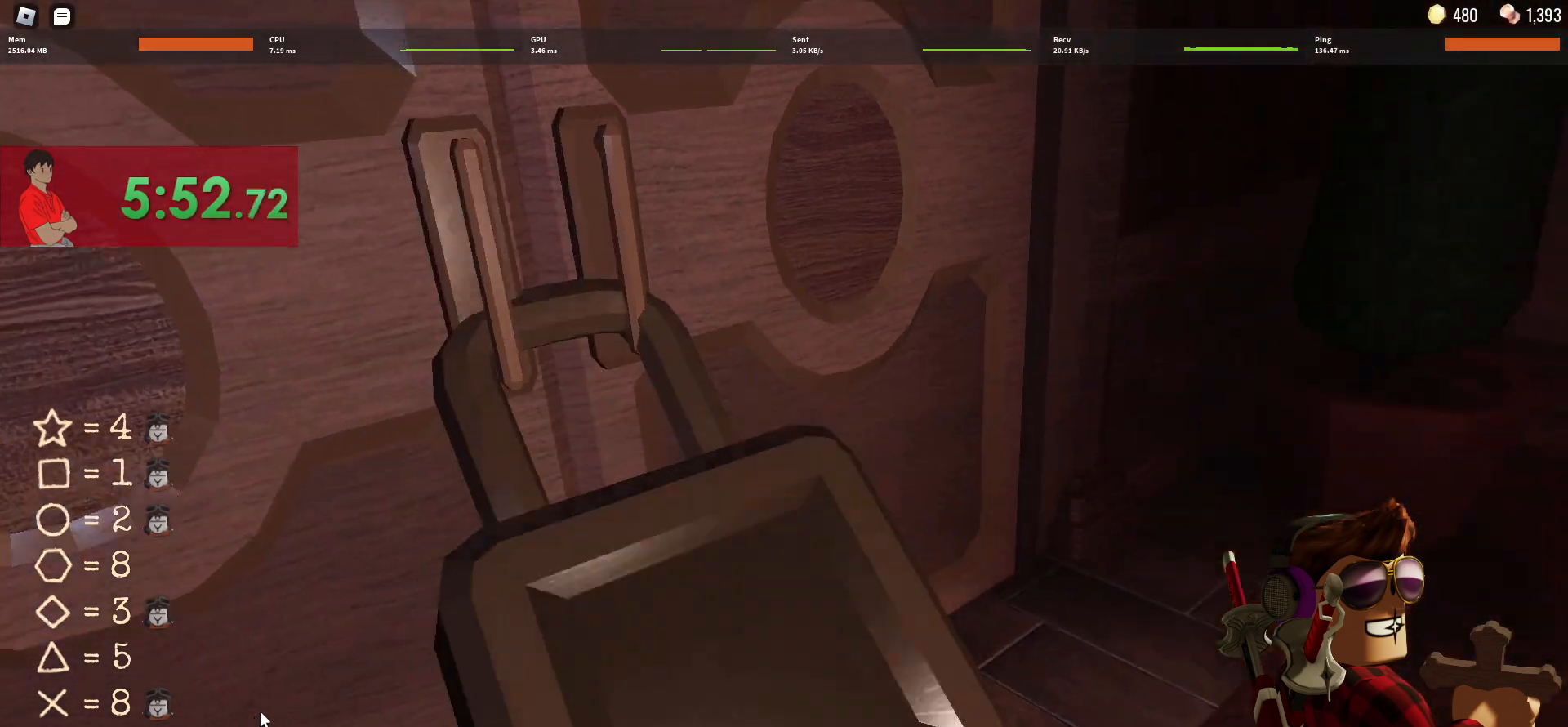
{"keys": ["d", "w"], "mouse": [], "events": [[167, "w", "down"], [200, "d", "down"]]}
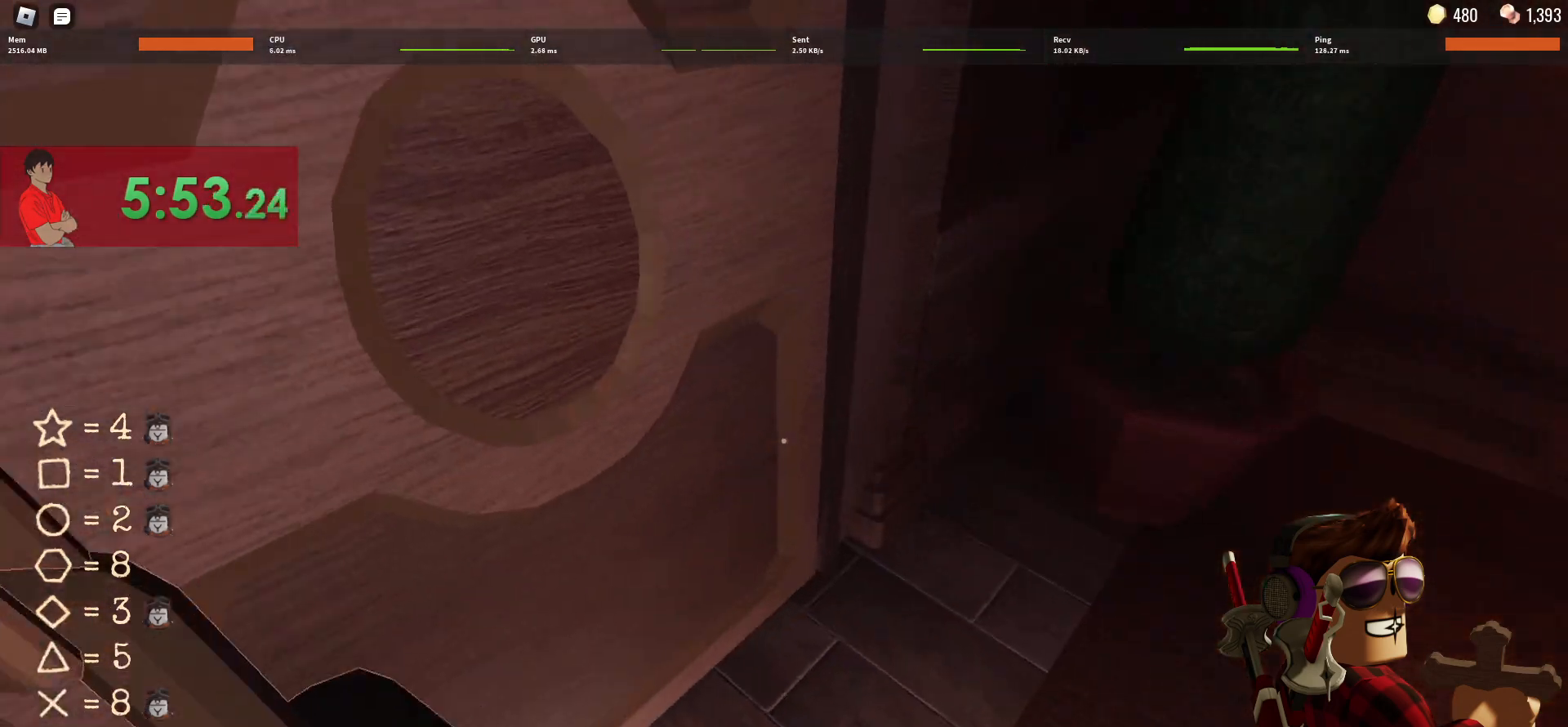
{"keys": [], "mouse": [], "events": [[133, "w", "up"], [267, "s", "down"], [450, "d", "up"], [500, "s", "up"]]}
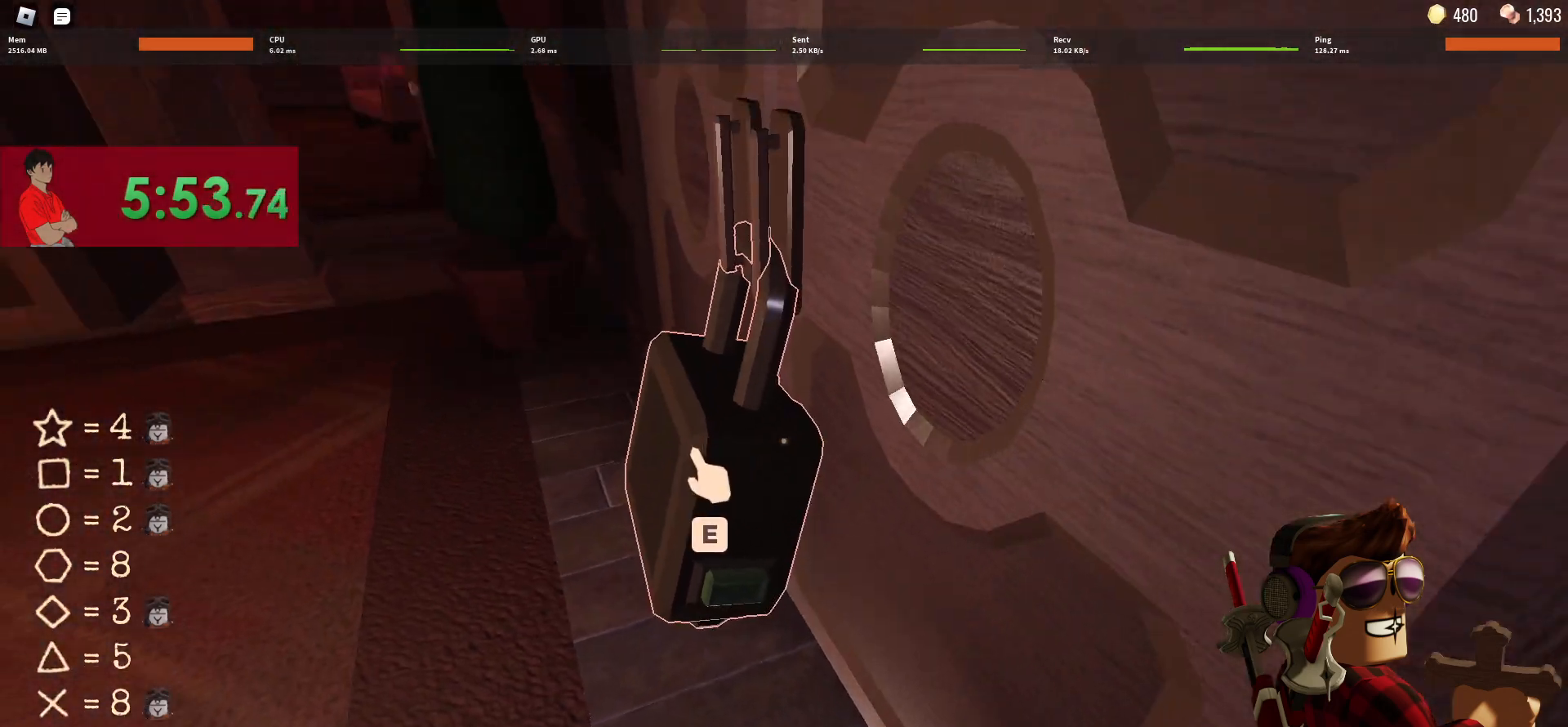
{"keys": [], "mouse": [], "events": [[50, "e", "down"], [150, "e", "up"]]}
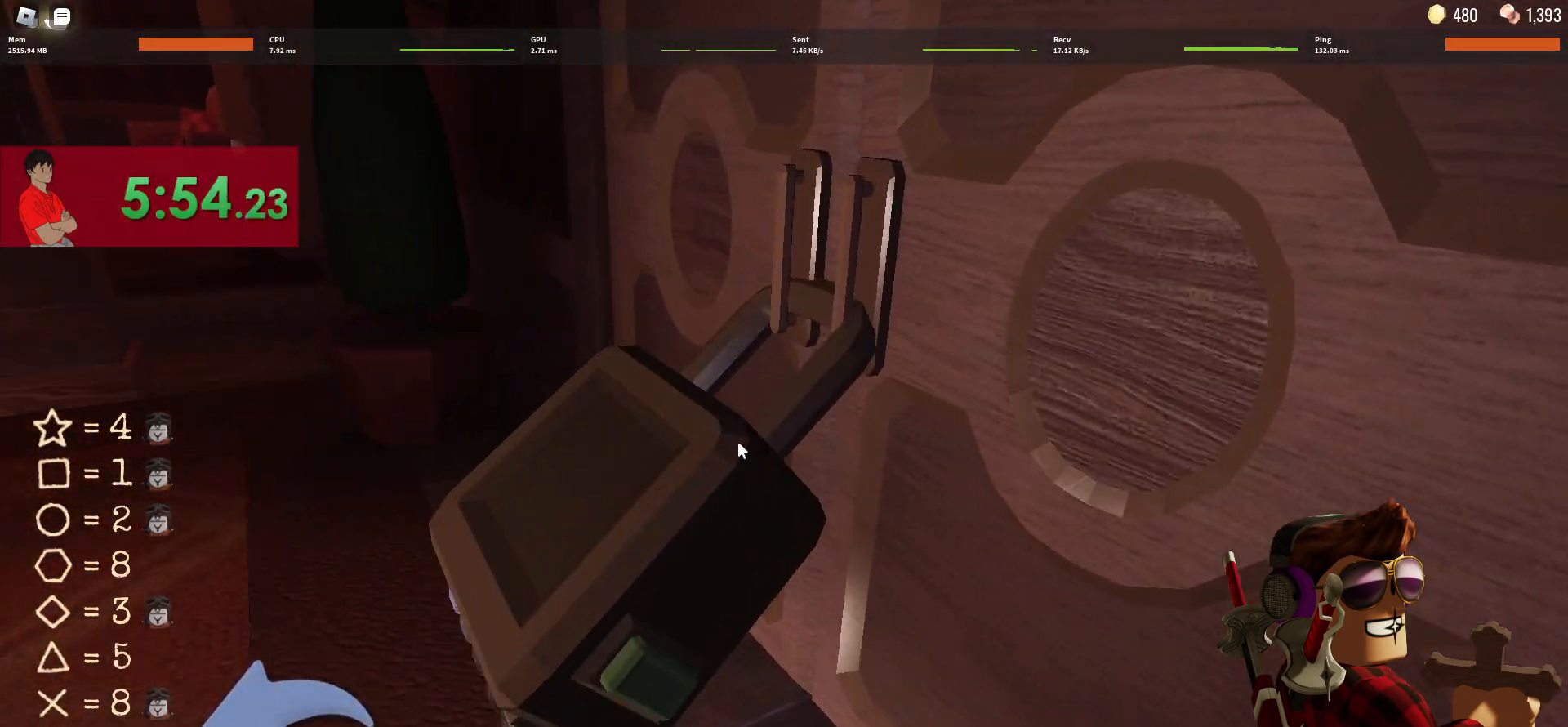
{"keys": [], "mouse": [], "events": []}
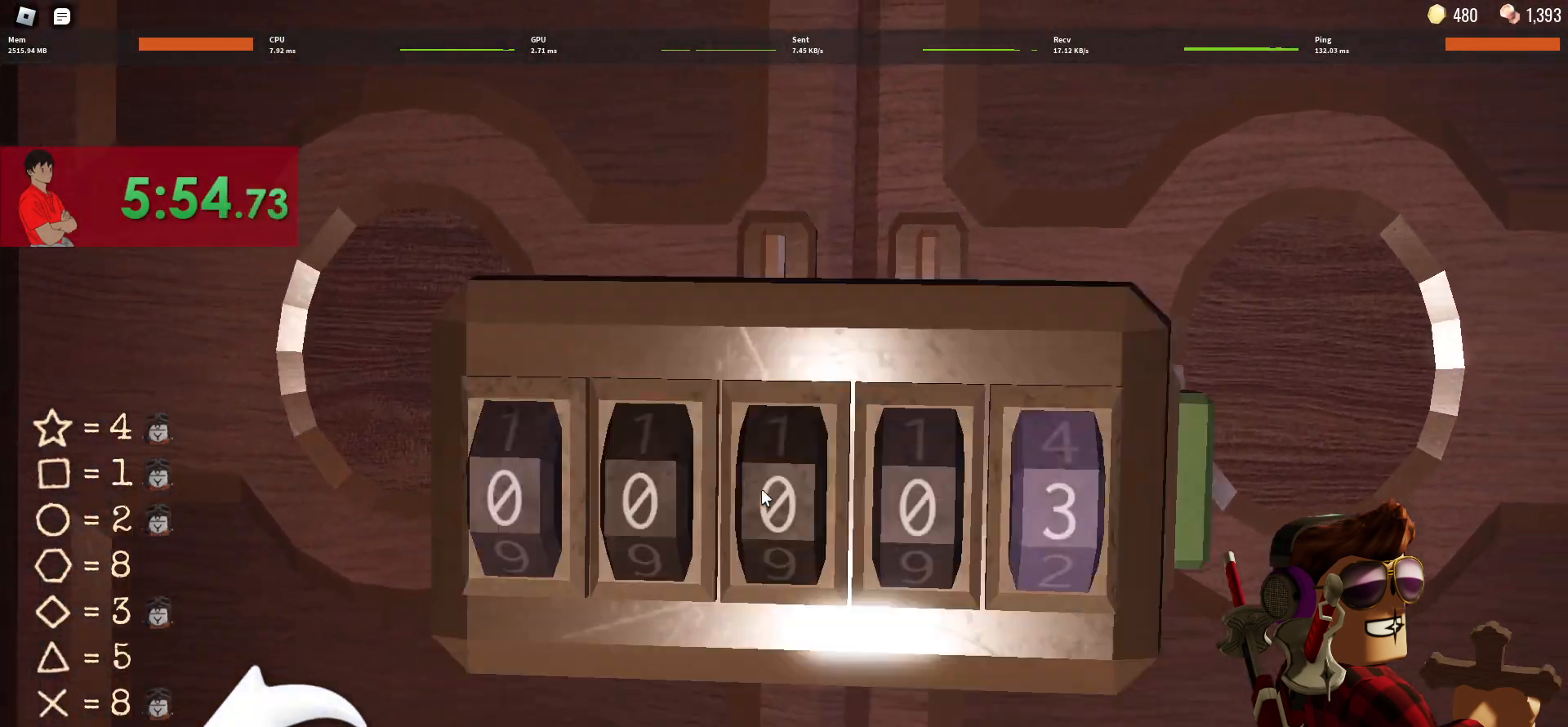
{"keys": [], "mouse": [], "events": [[417, "mouse_right", "down"], [467, "mouse_right", "up"]]}
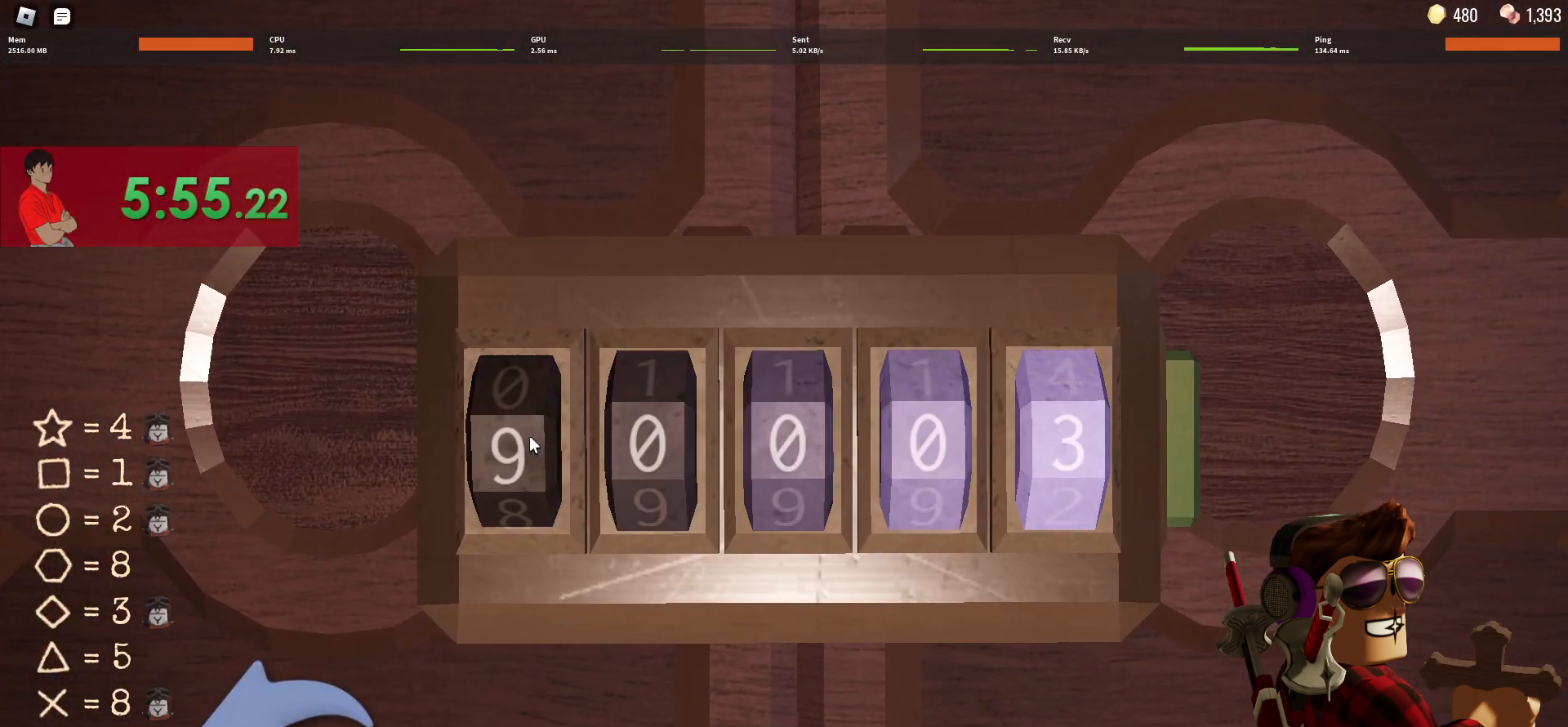
{"keys": [], "mouse": [], "events": [[50, "mouse_right", "down"], [100, "mouse_right", "up"], [233, "mouse_left", "down"], [333, "mouse_left", "up"], [383, "mouse_left", "down"], [433, "mouse_left", "up"]]}
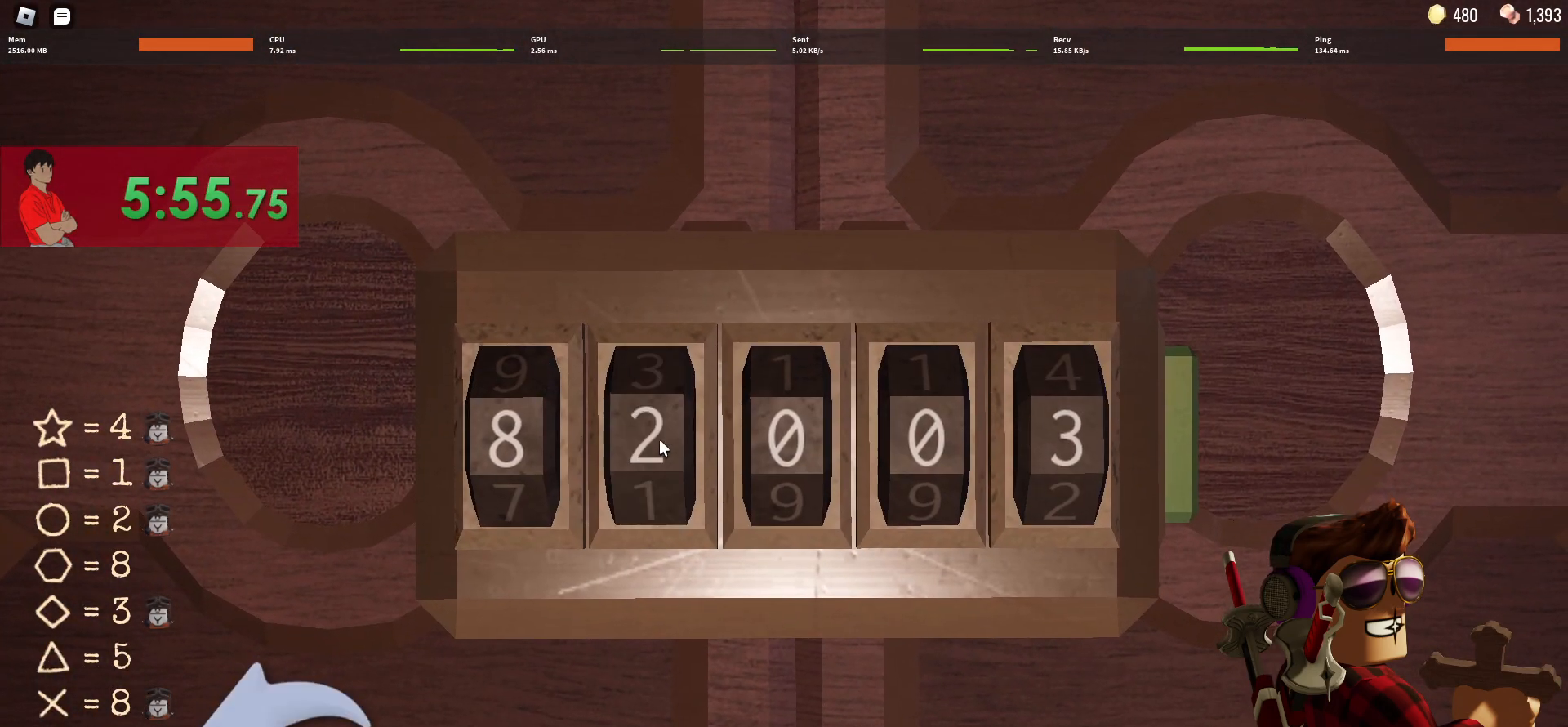
{"keys": [], "mouse": ["left"], "events": [[483, "mouse_left", "down"]]}
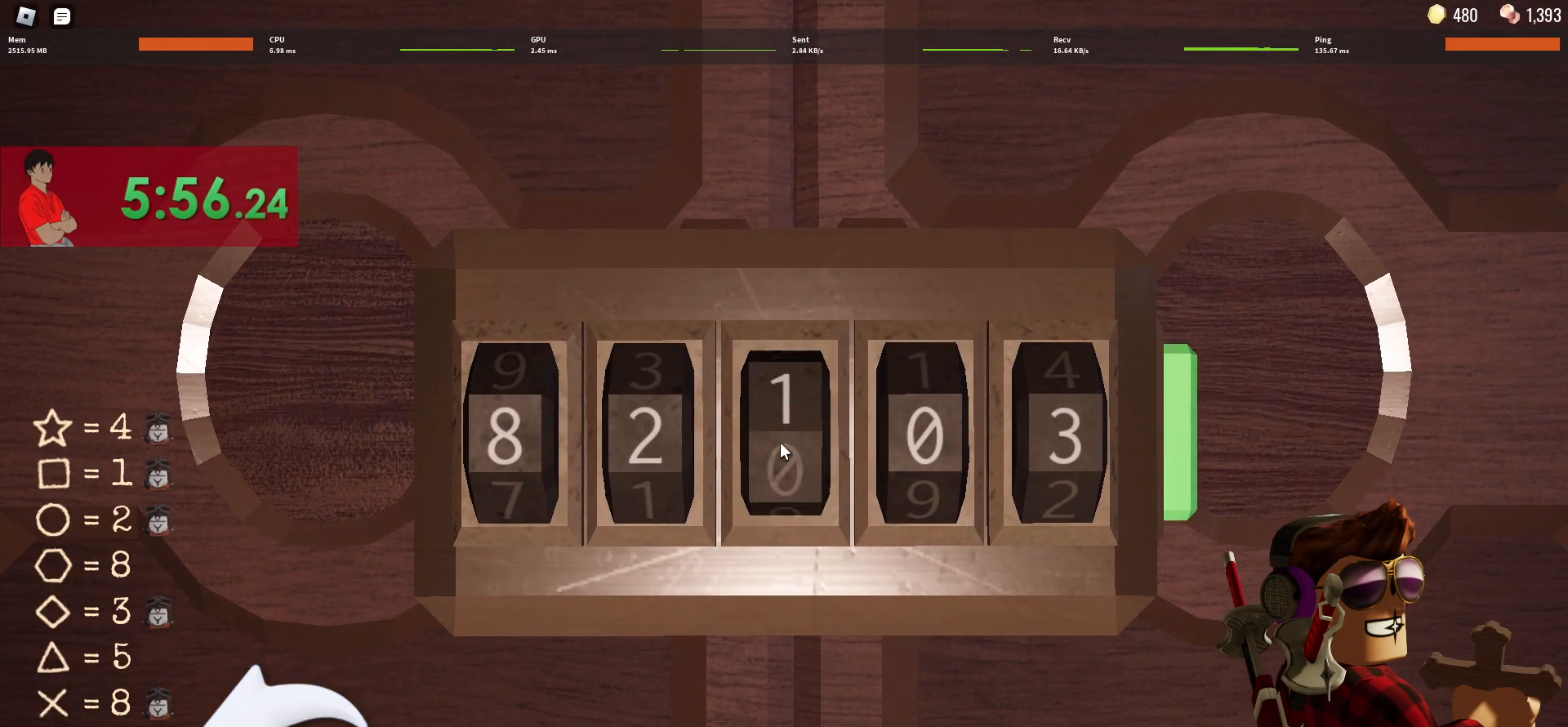
{"keys": [], "mouse": ["left"], "events": [[83, "mouse_left", "up"], [133, "mouse_left", "down"], [183, "mouse_left", "up"], [267, "mouse_left", "down"], [317, "mouse_left", "up"], [417, "mouse_left", "down"], [467, "mouse_left", "up"], [500, "mouse_left", "down"]]}
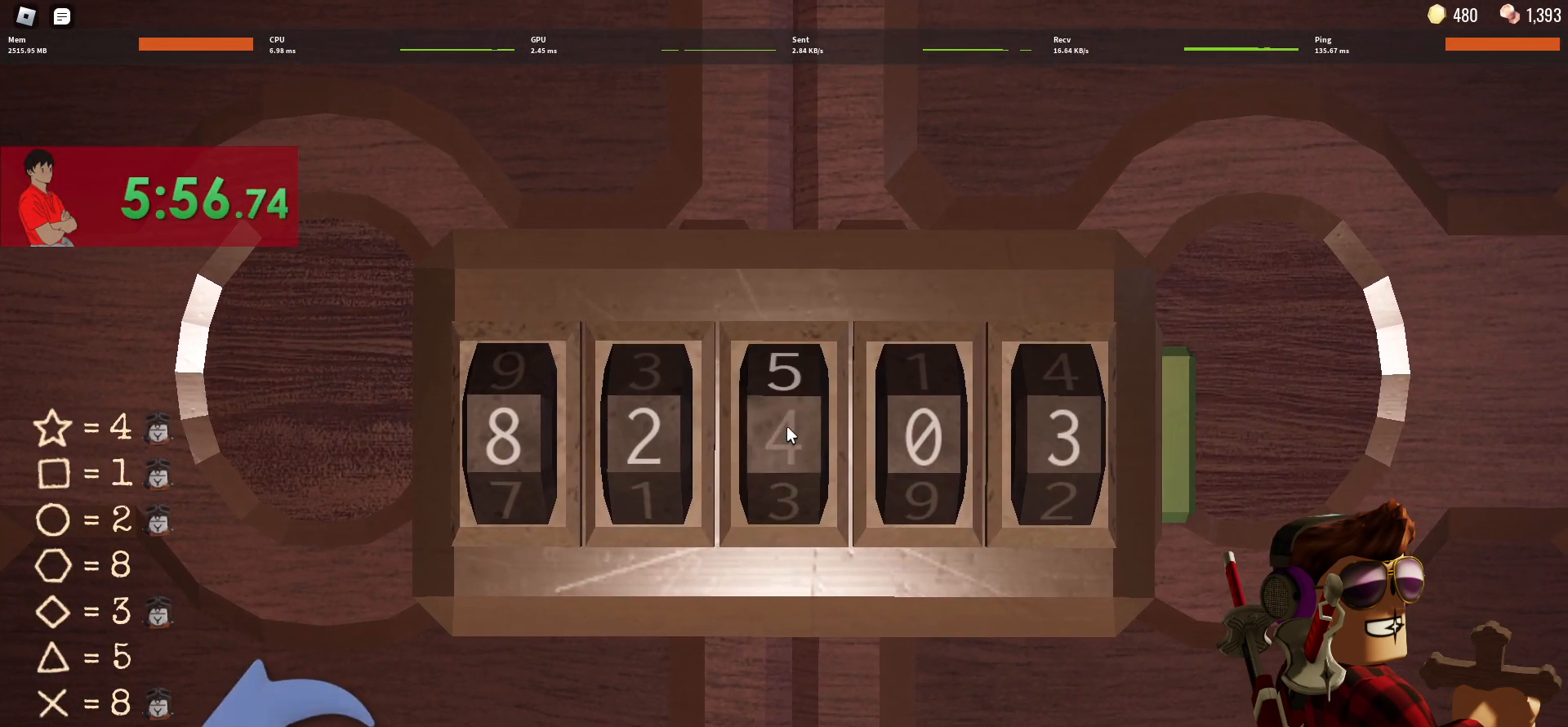
{"keys": [], "mouse": [], "events": [[100, "mouse_left", "up"]]}
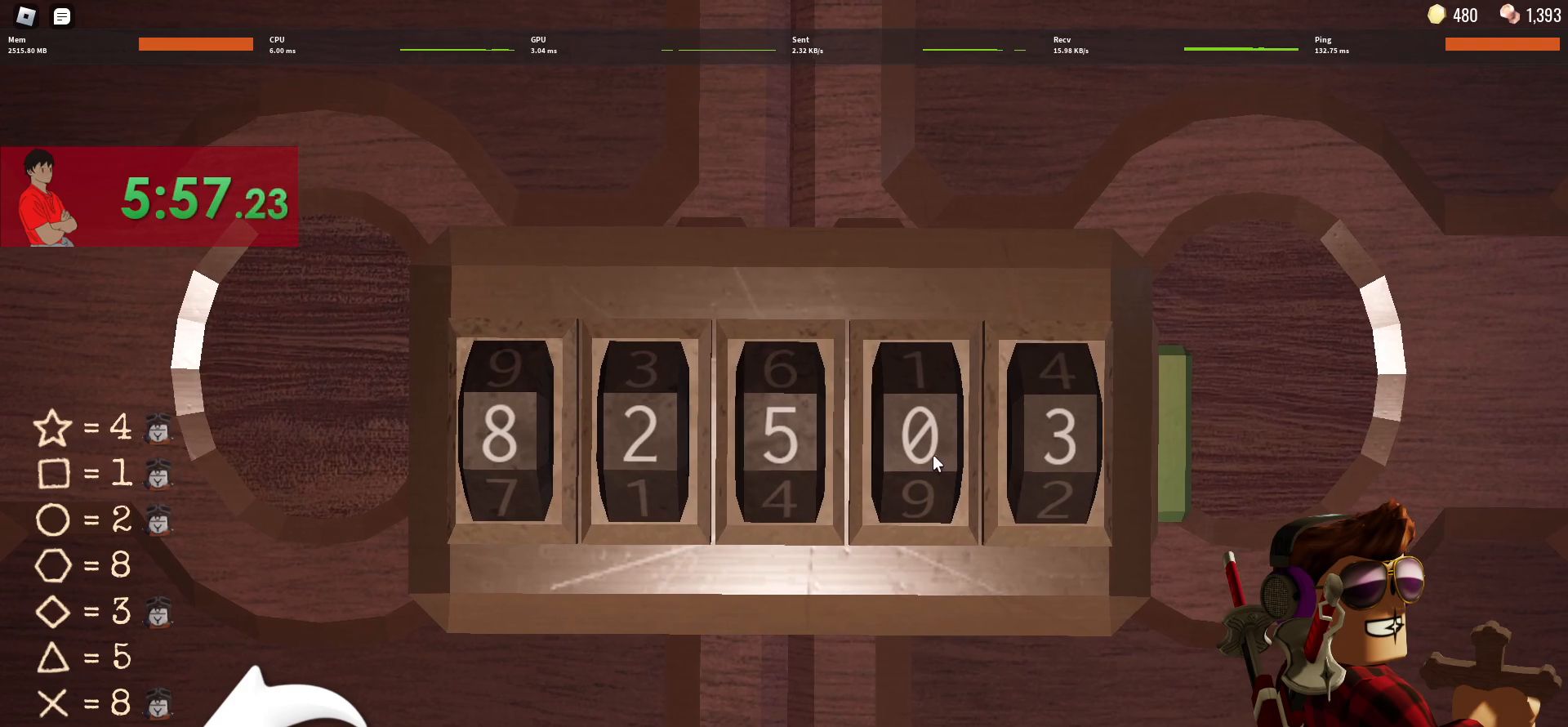
{"keys": [], "mouse": [], "events": [[117, "mouse_right", "down"], [167, "mouse_right", "up"], [217, "mouse_right", "down"], [300, "mouse_right", "up"]]}
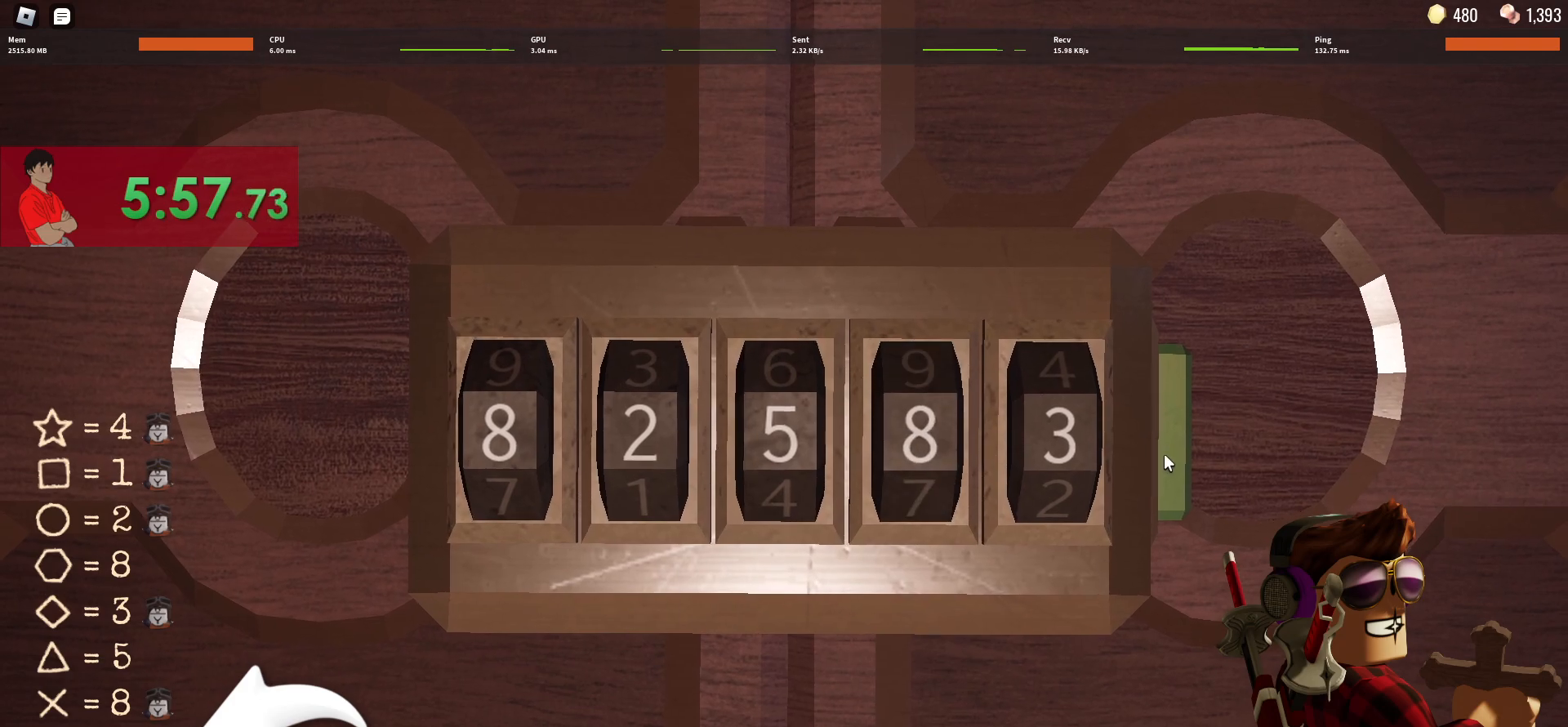
{"keys": ["w"], "mouse": [], "events": [[33, "mouse_left", "down"], [133, "mouse_left", "up"], [317, "w", "down"]]}
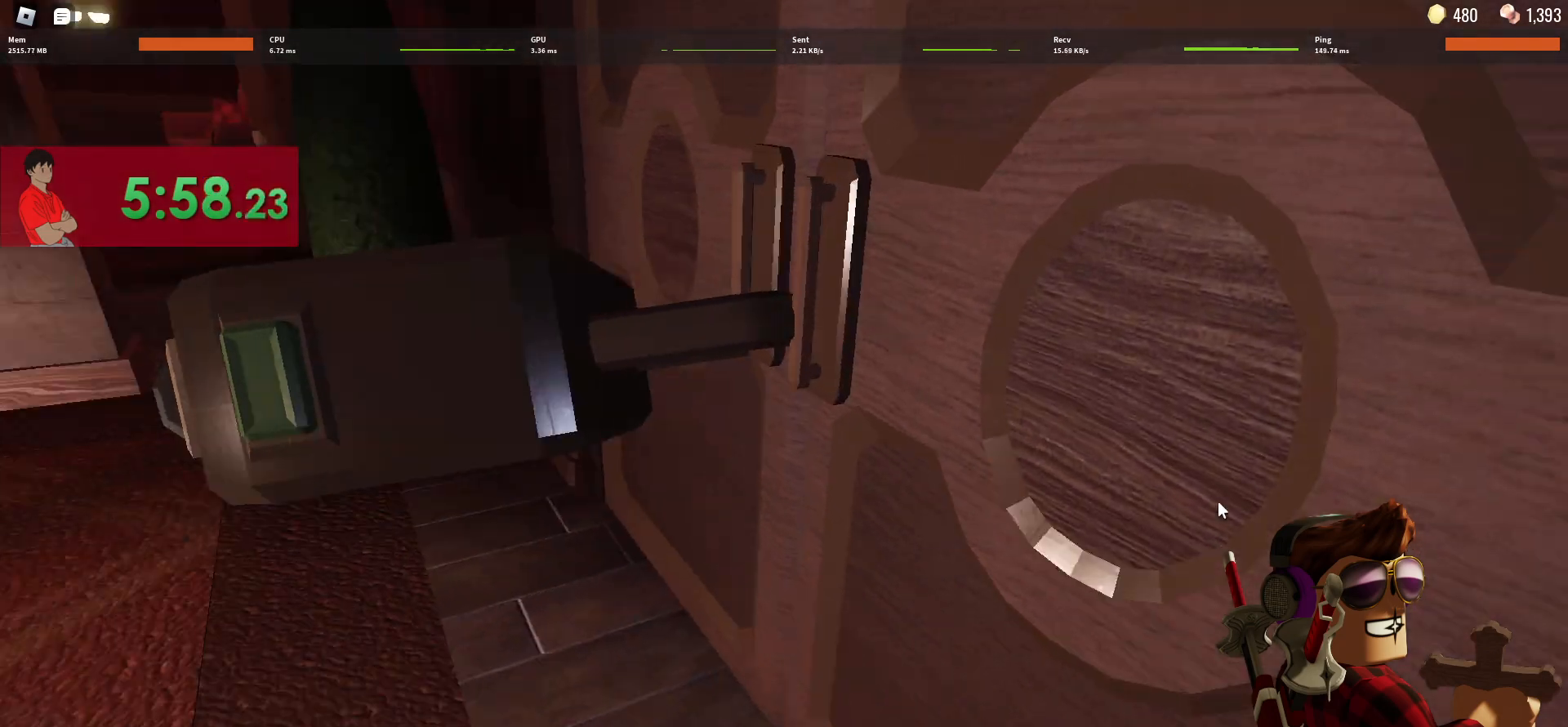
{"keys": ["w"], "mouse": [], "events": []}
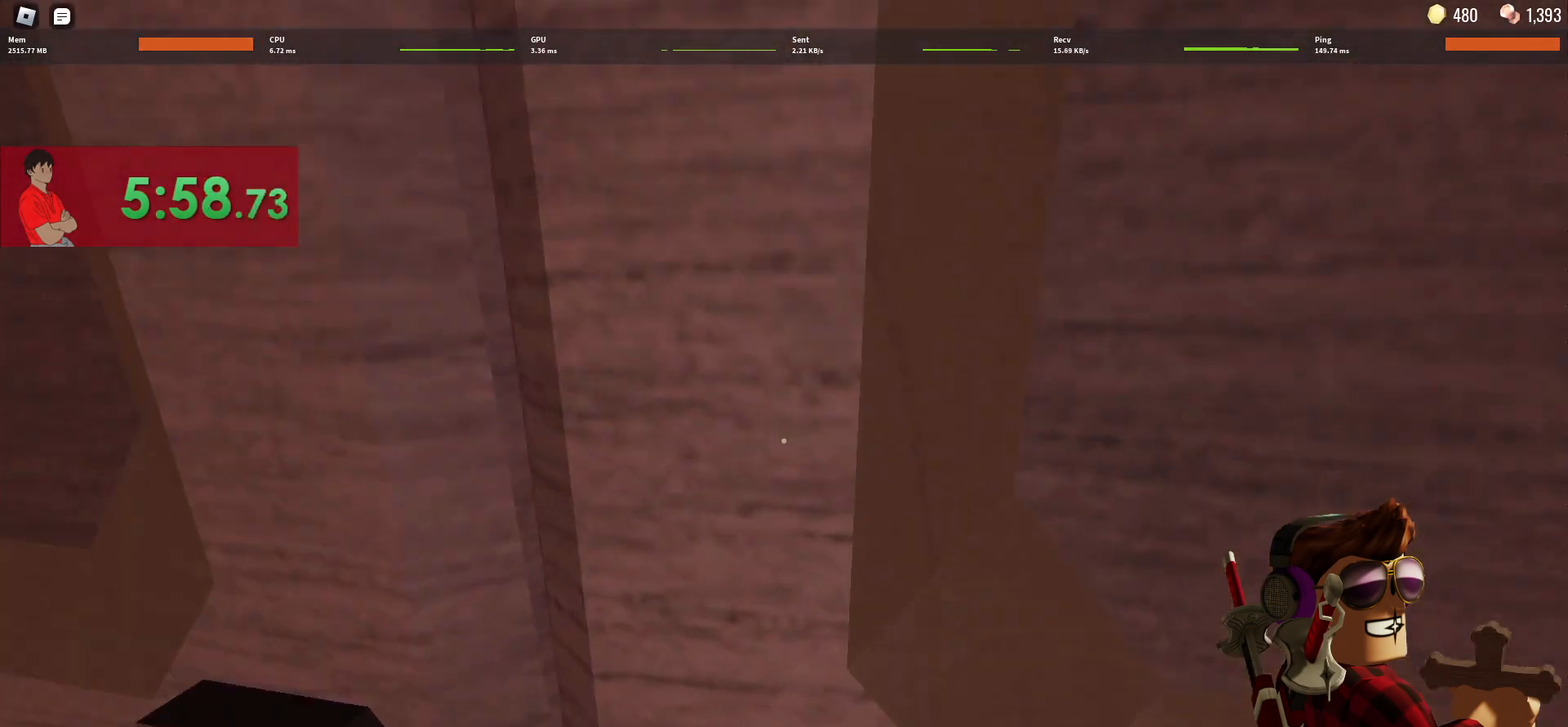
{"keys": ["w"], "mouse": [], "events": []}
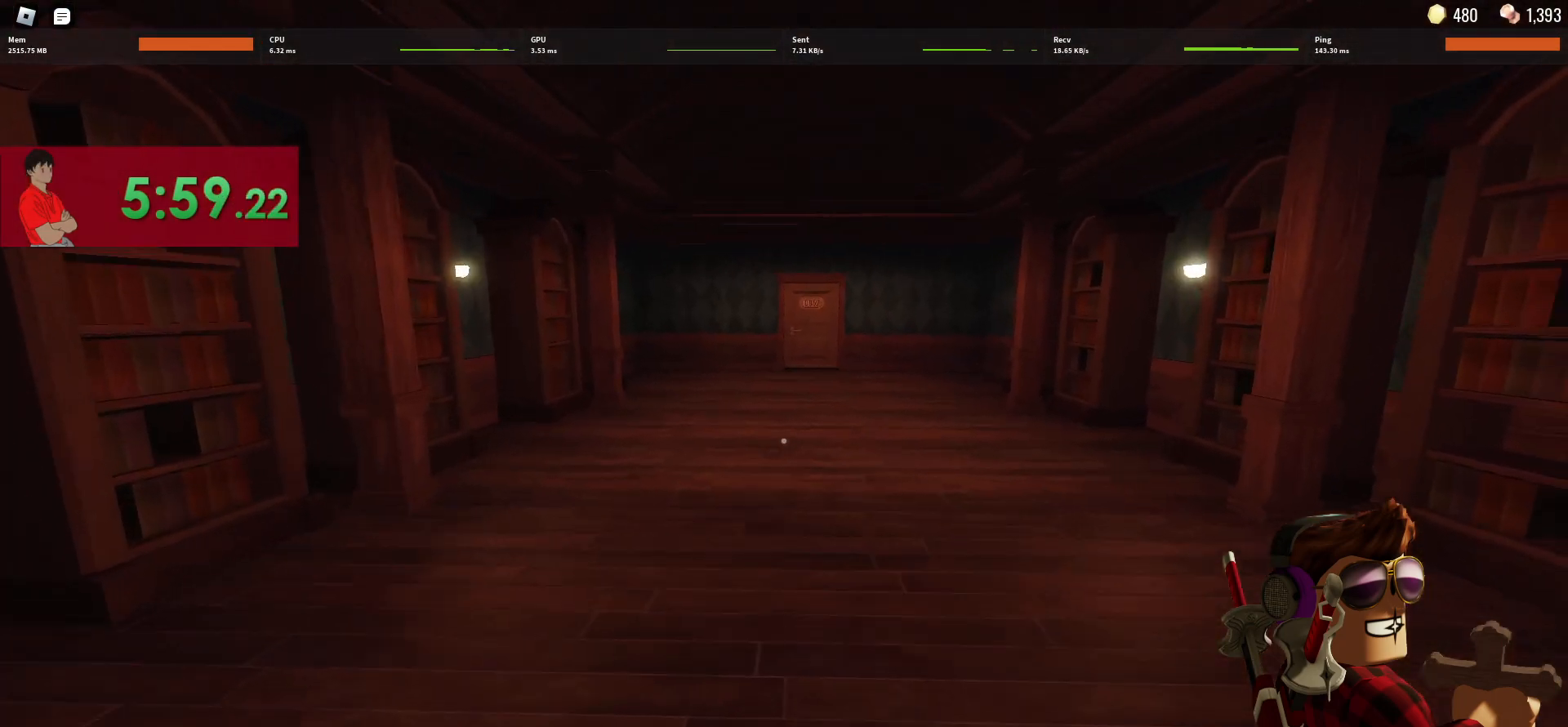
{"keys": ["w"], "mouse": [], "events": []}
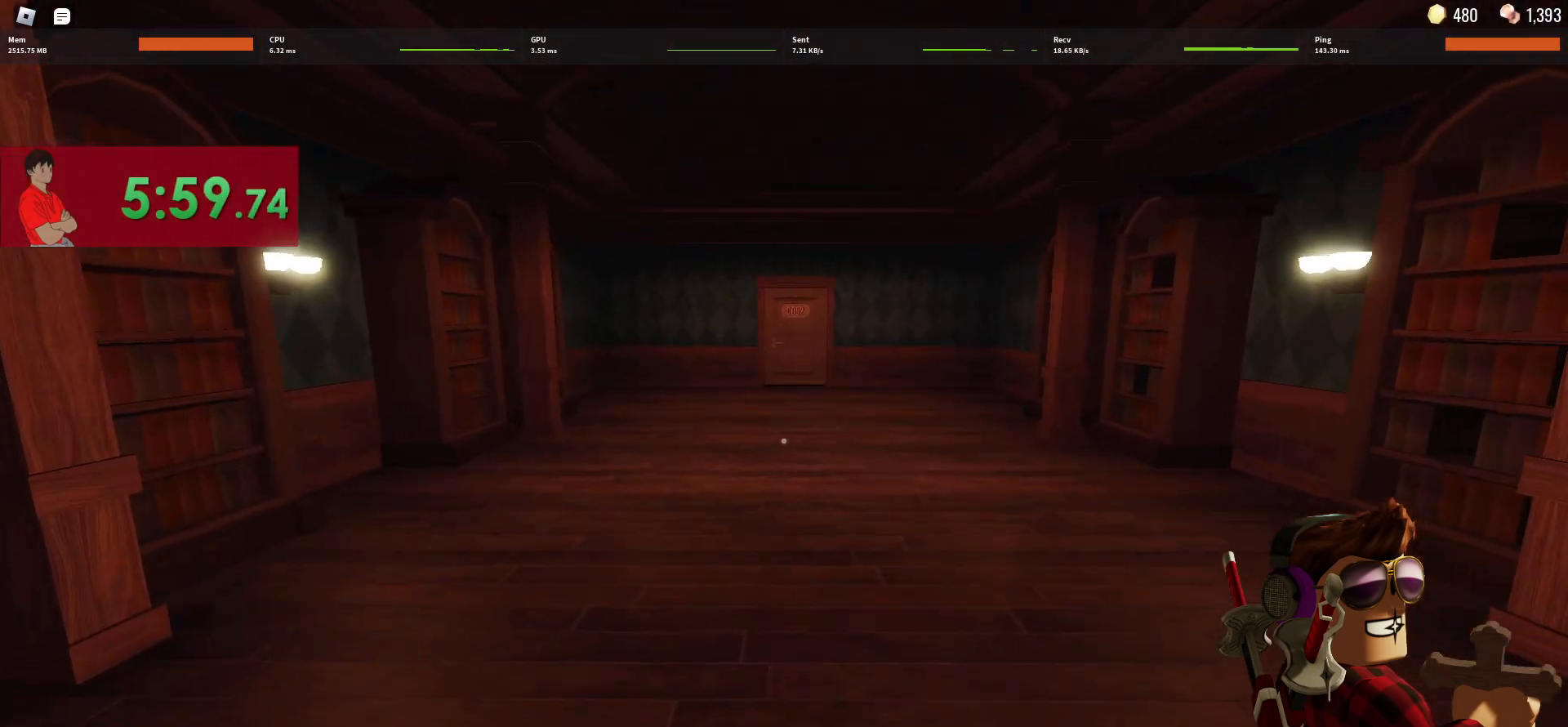
{"keys": ["w"], "mouse": [], "events": []}
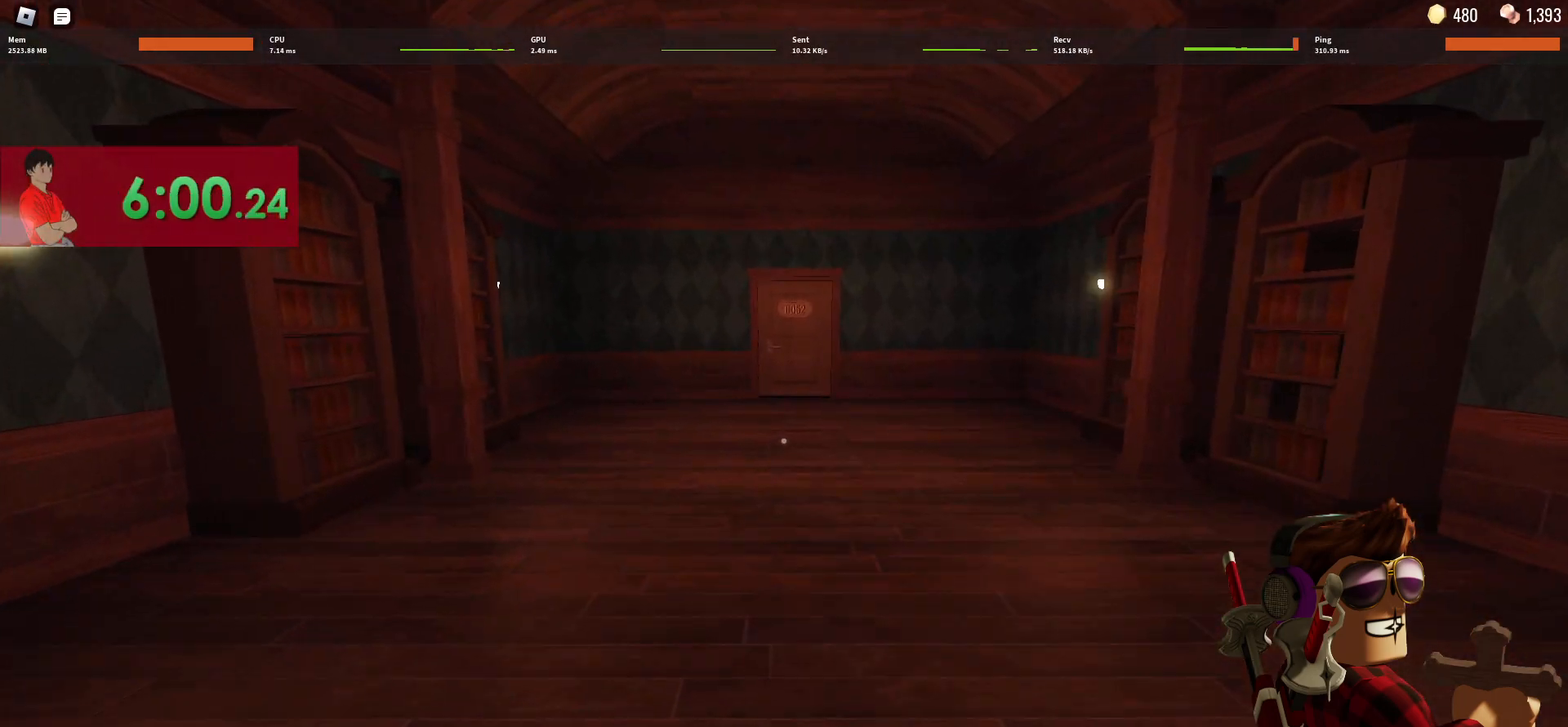
{"keys": ["w"], "mouse": [], "events": []}
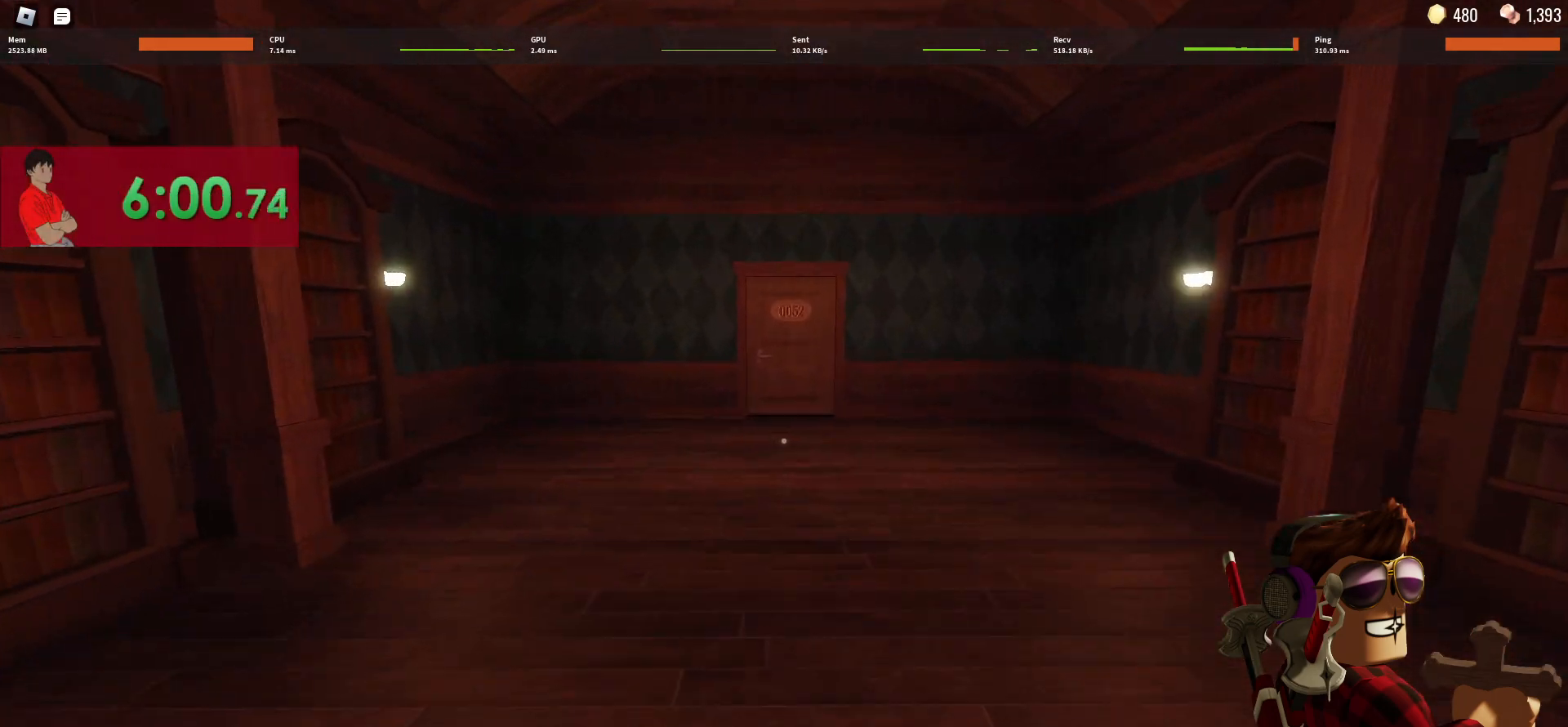
{"keys": ["w"], "mouse": [], "events": []}
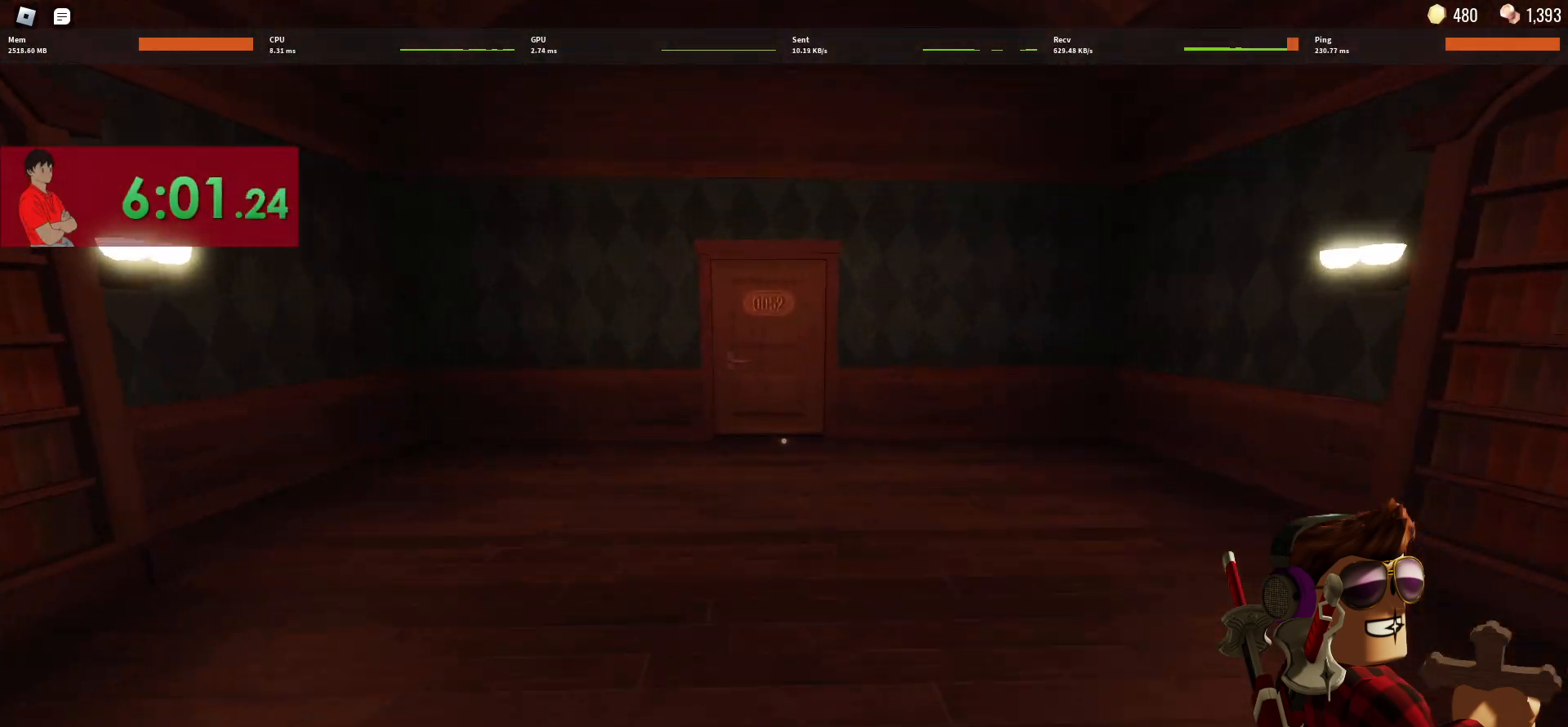
{"keys": ["w"], "mouse": [], "events": [[383, "1", "down"], [467, "1", "up"]]}
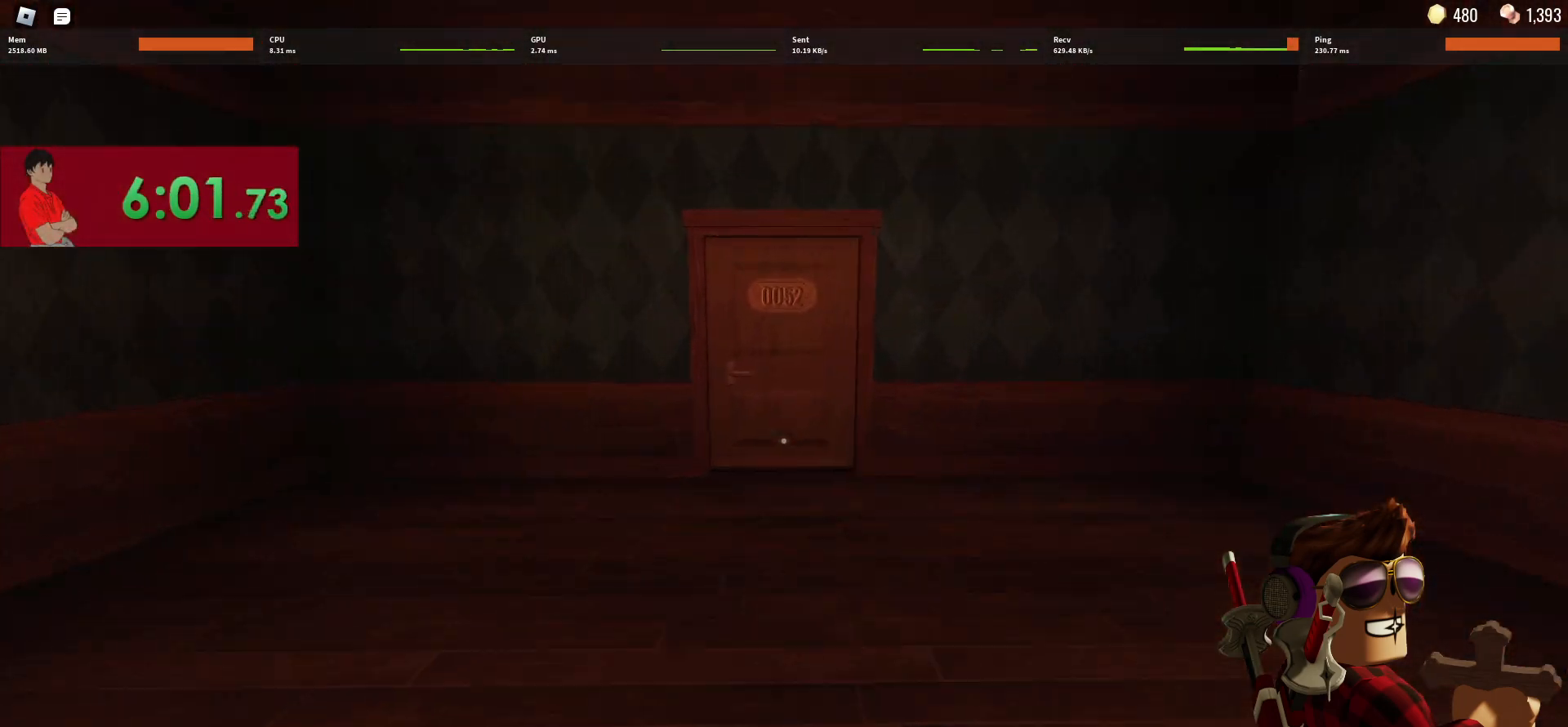
{"keys": ["w"], "mouse": [], "events": [[350, "1", "down"], [450, "1", "up"]]}